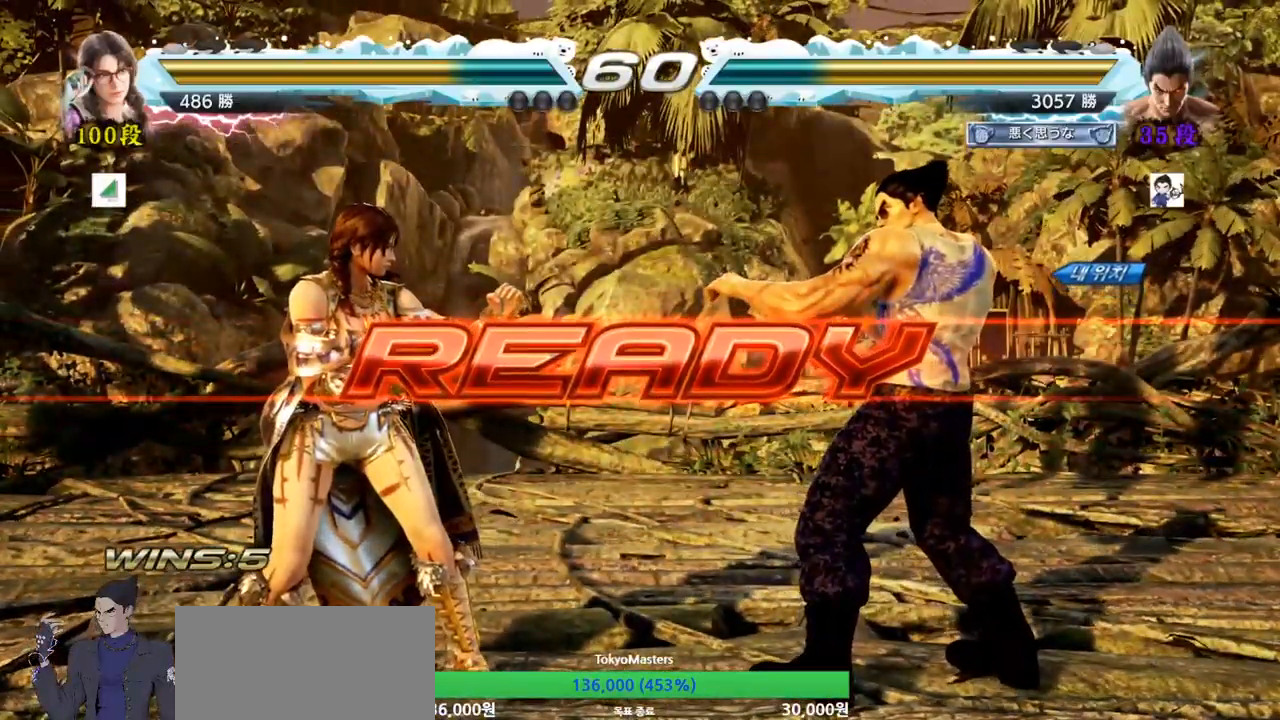
Gameplay with a controller (arcade stick); each line is a JSON object with the inputs held at the frame after it. "events" lists button and stick changes between this image and that frame as [ms after this image, input, new state], when the widget could be followed in between. Not read: L3 R3.
{"buttons": ["SQUARE", "TRIANGLE"], "left_stick": "center"}
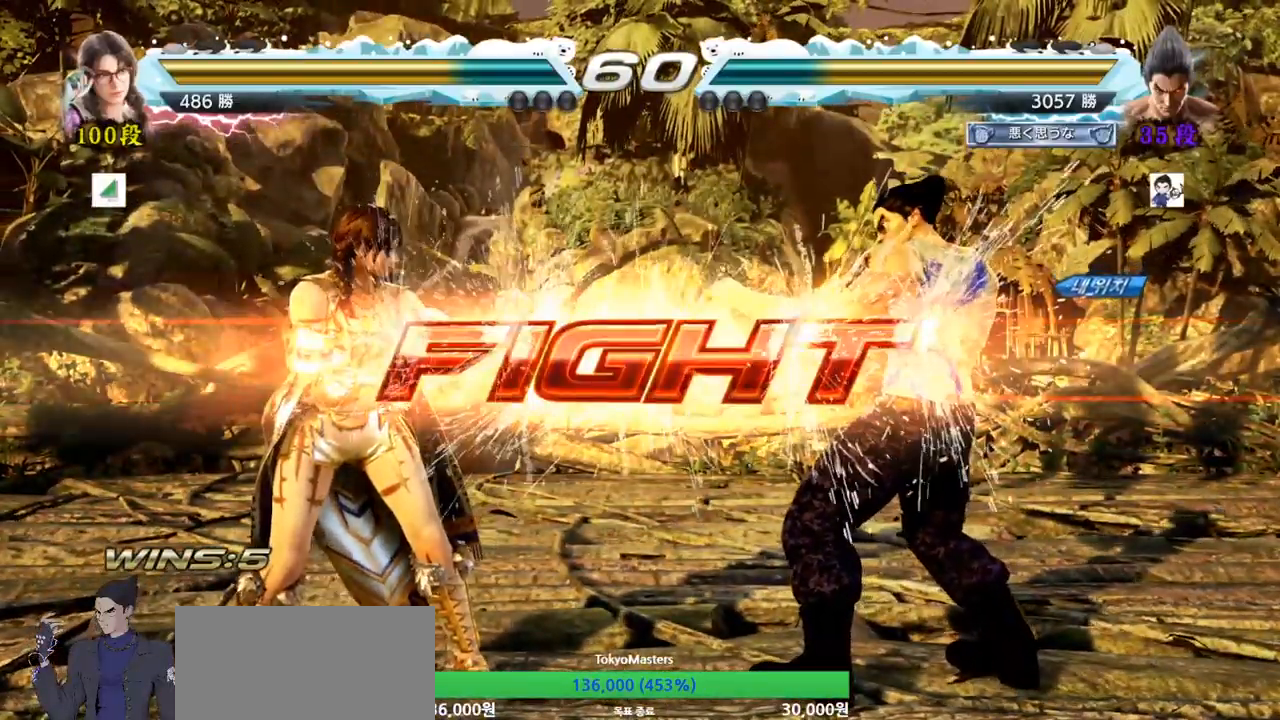
{"buttons": [], "left_stick": "center", "events": [[50, "SQUARE", "up"], [116, "TRIANGLE", "up"], [183, "left_stick", "left"], [283, "SQUARE", "down"], [350, "SQUARE", "up"], [400, "left_stick", "center"]]}
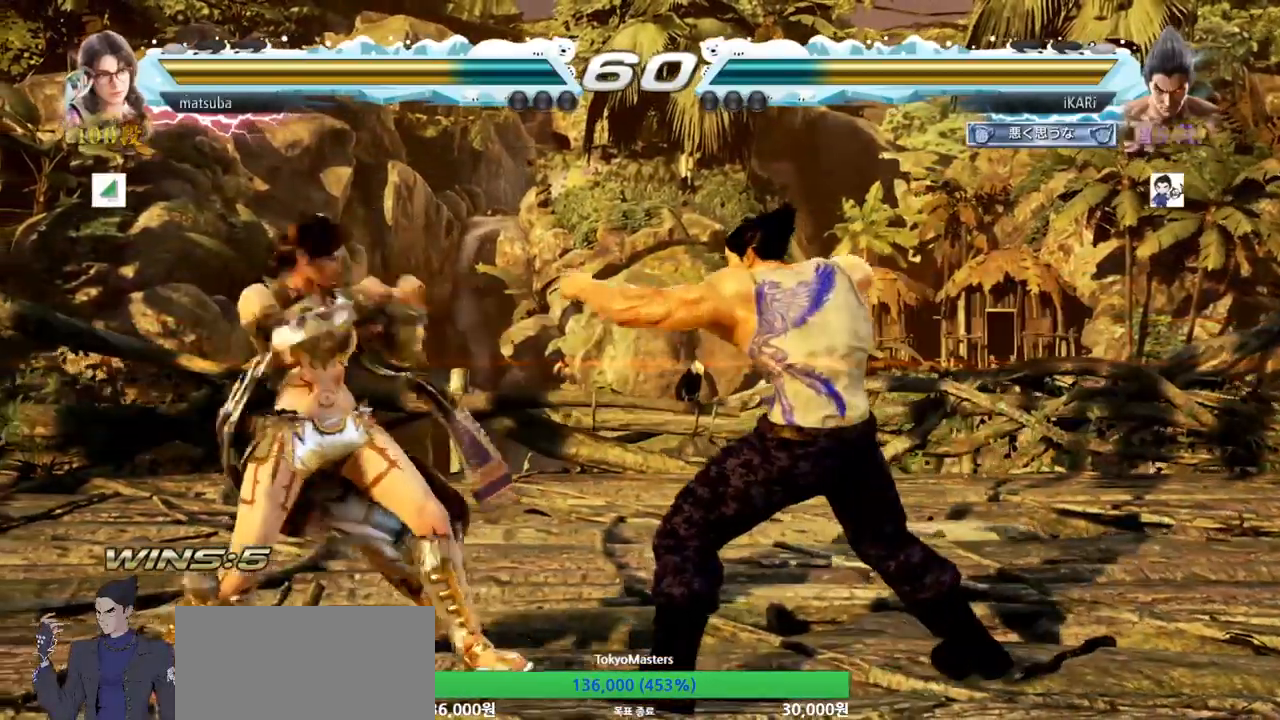
{"buttons": [], "left_stick": "right", "events": [[134, "left_stick", "left"], [184, "left_stick", "center"], [284, "left_stick", "right"], [334, "left_stick", "center"], [451, "left_stick", "right"]]}
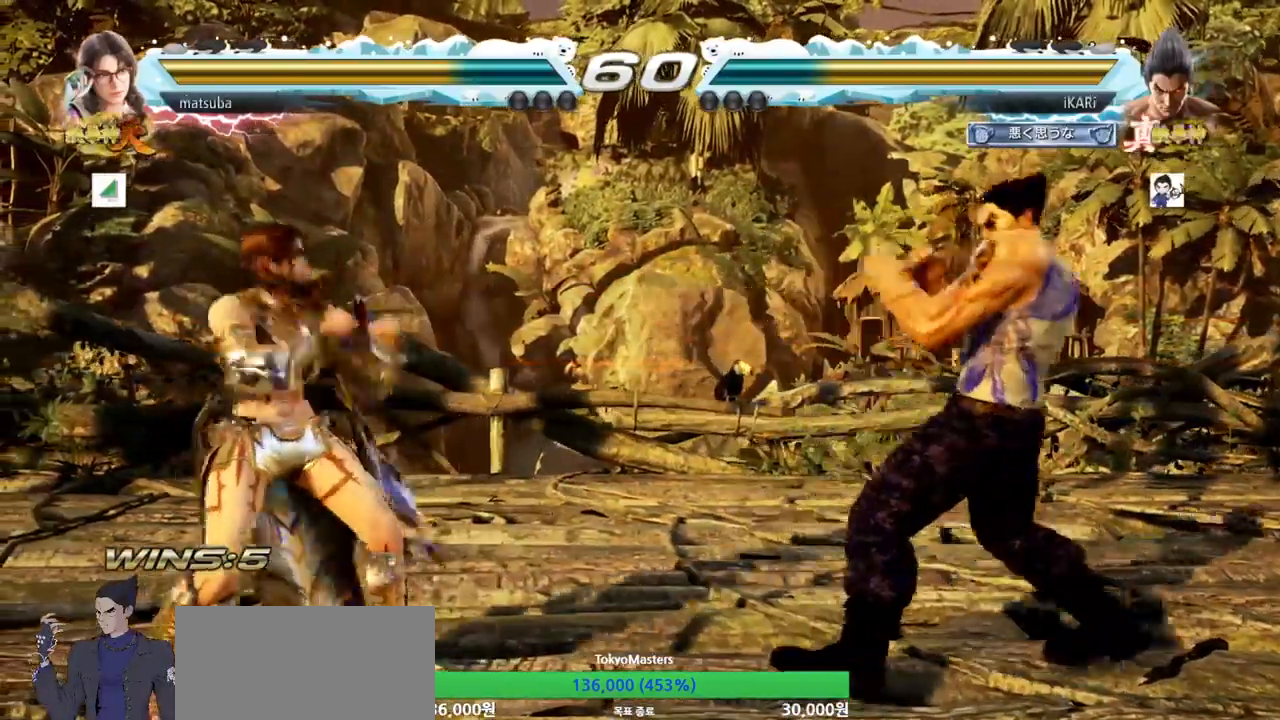
{"buttons": [], "left_stick": "center"}
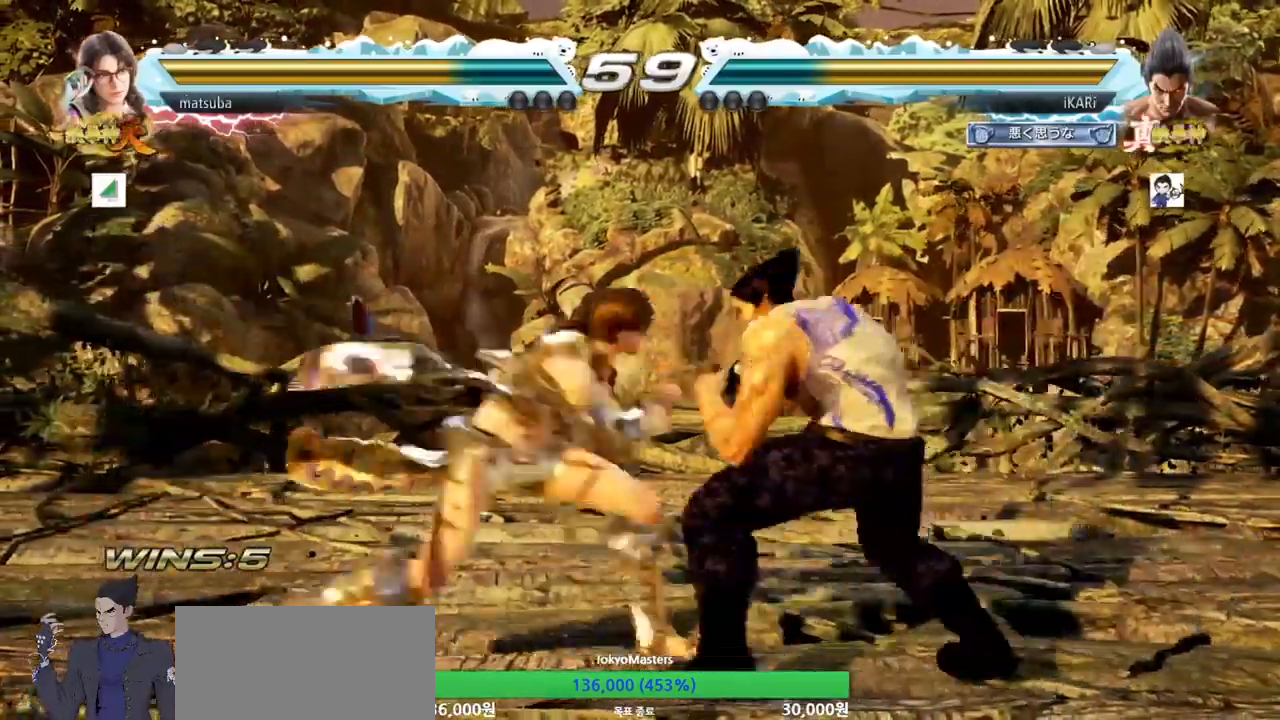
{"buttons": [], "left_stick": "center", "events": []}
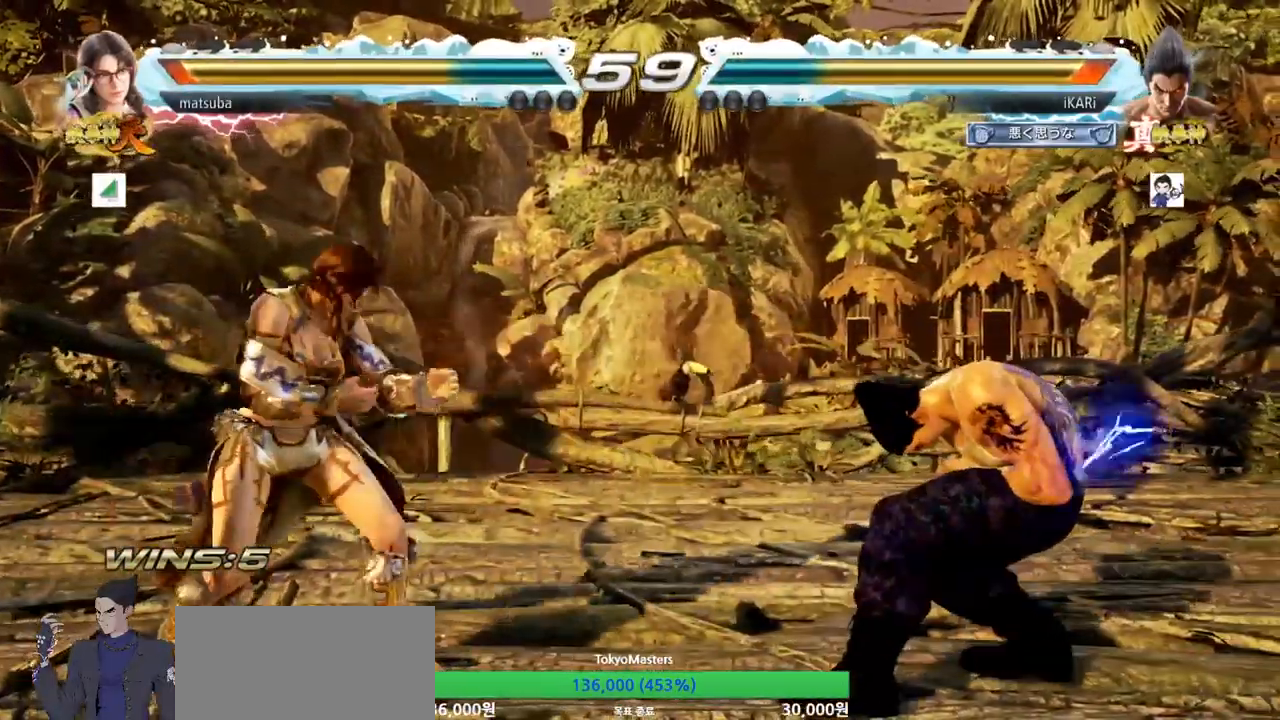
{"buttons": [], "left_stick": "left", "events": [[33, "left_stick", "right"], [83, "left_stick", "center"], [183, "left_stick", "right"], [283, "left_stick", "center"], [500, "left_stick", "left"]]}
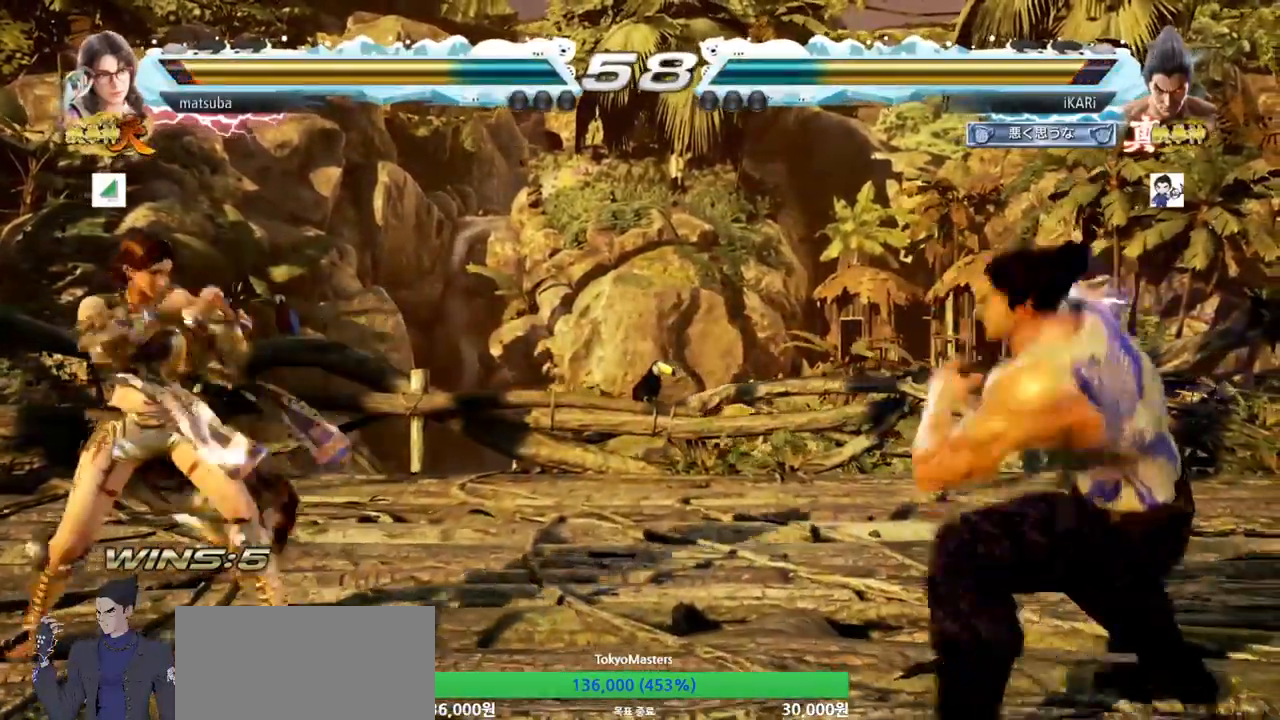
{"buttons": [], "left_stick": "center", "events": [[34, "left_stick", "center"], [167, "left_stick", "left"], [250, "left_stick", "down"], [267, "TRIANGLE", "down"], [300, "TRIANGLE", "up"], [300, "left_stick", "center"]]}
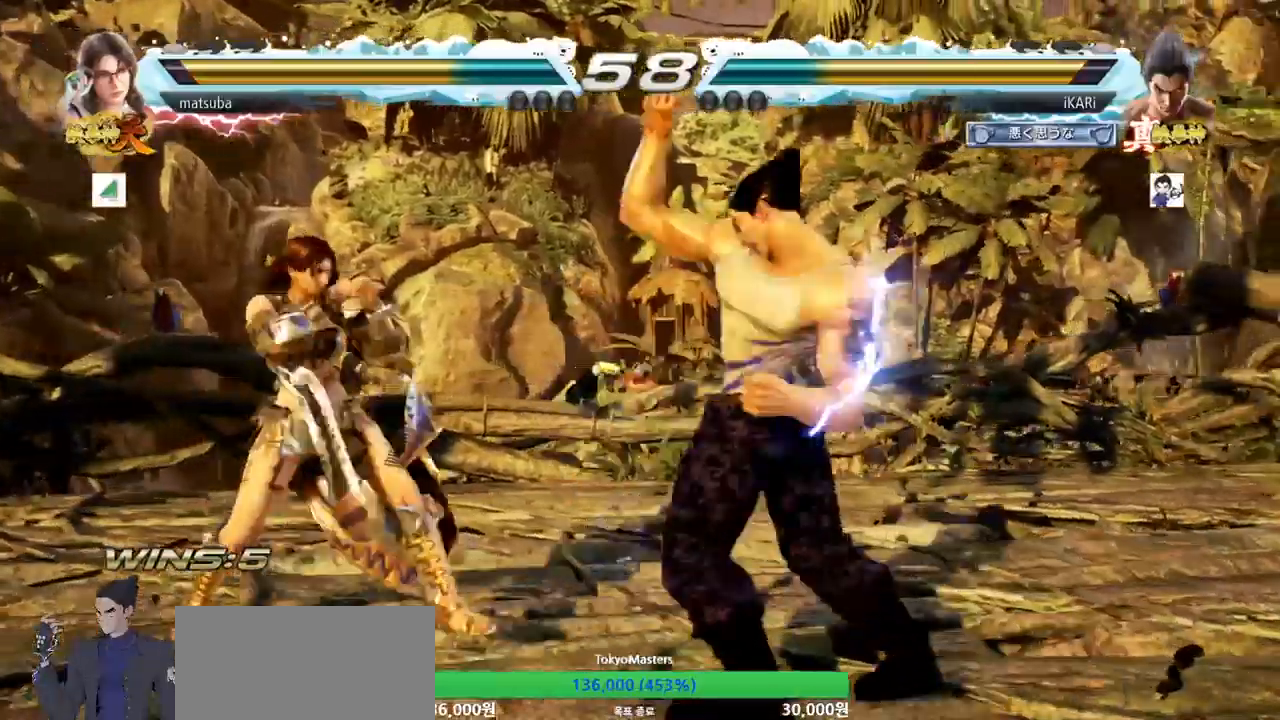
{"buttons": [], "left_stick": "right", "events": [[283, "left_stick", "right"], [350, "left_stick", "center"], [417, "left_stick", "right"]]}
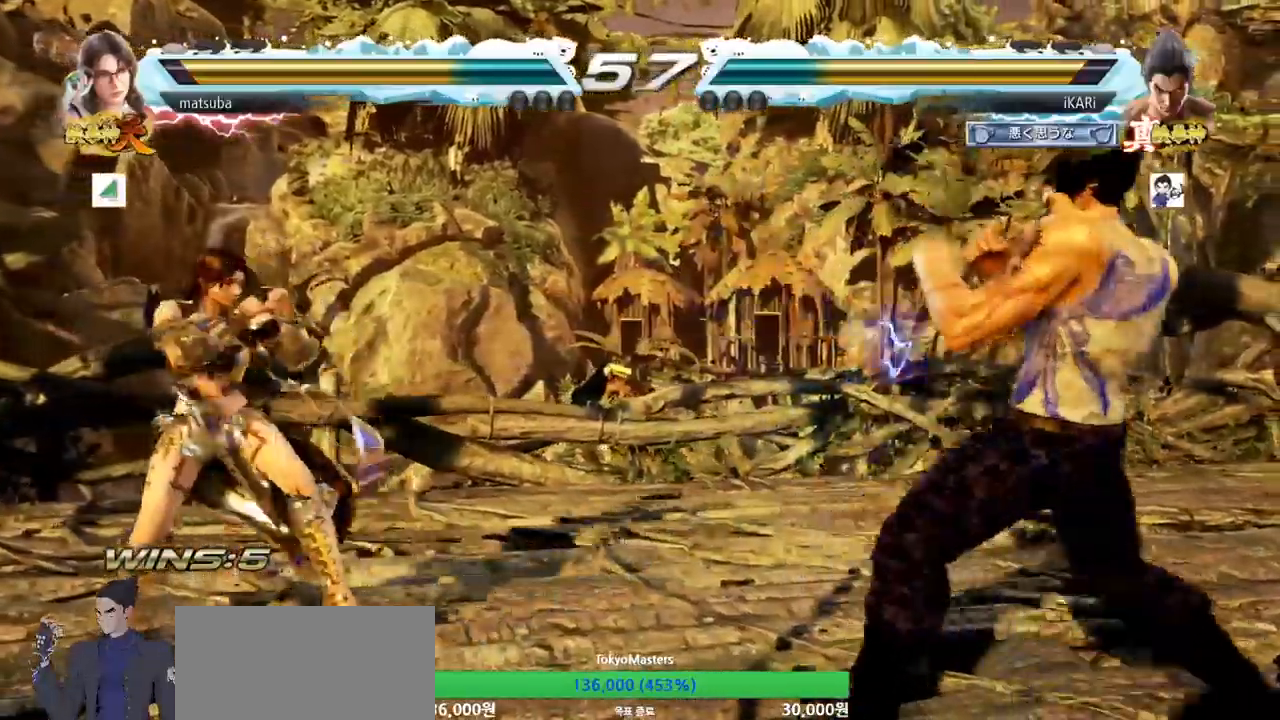
{"buttons": [], "left_stick": "center", "events": [[17, "left_stick", "center"], [217, "left_stick", "right"], [284, "left_stick", "center"], [334, "left_stick", "right"], [434, "left_stick", "center"]]}
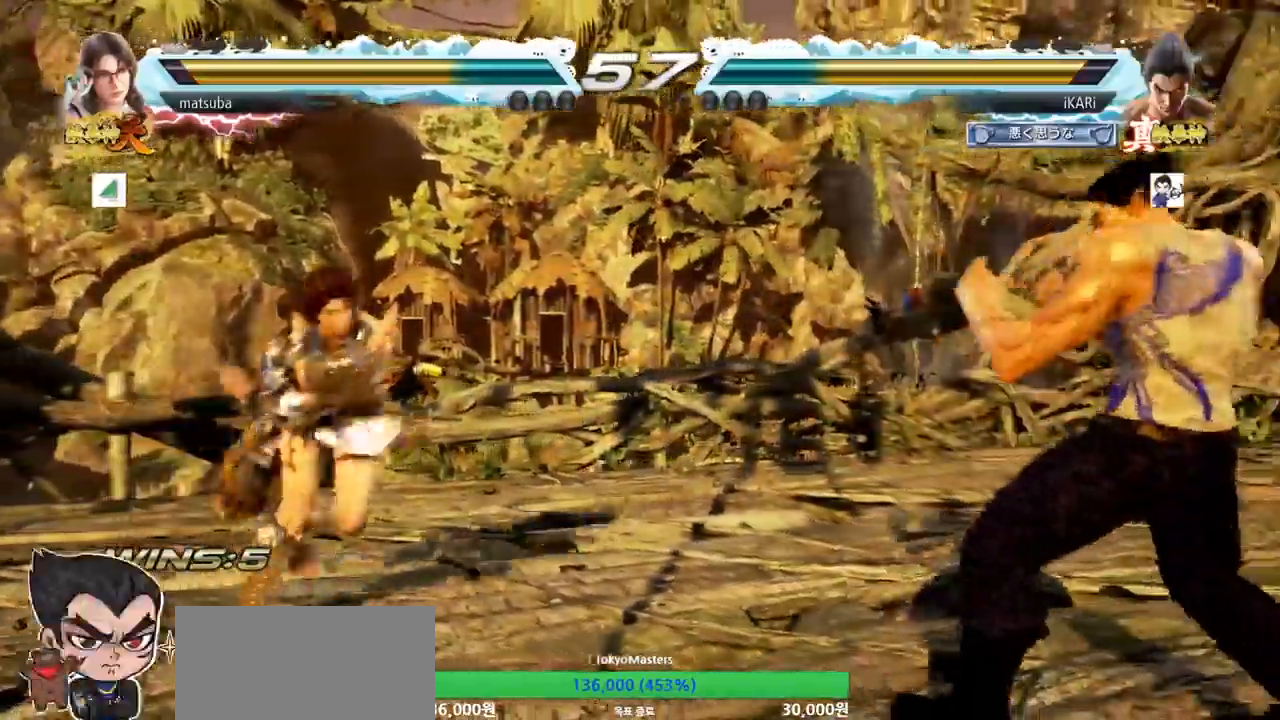
{"buttons": [], "left_stick": "center", "events": [[83, "left_stick", "right"], [167, "left_stick", "center"], [267, "left_stick", "down"], [283, "TRIANGLE", "down"], [333, "TRIANGLE", "up"], [350, "left_stick", "center"]]}
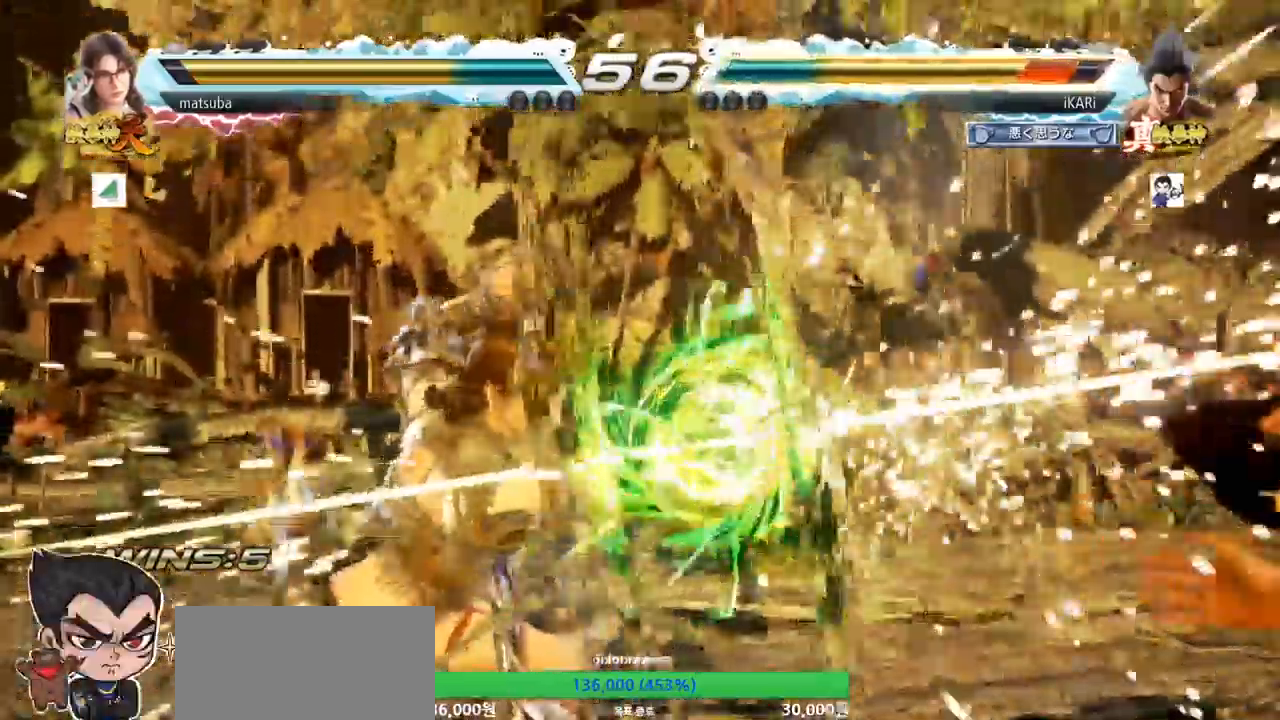
{"buttons": [], "left_stick": "center", "events": [[150, "left_stick", "up"], [367, "left_stick", "center"]]}
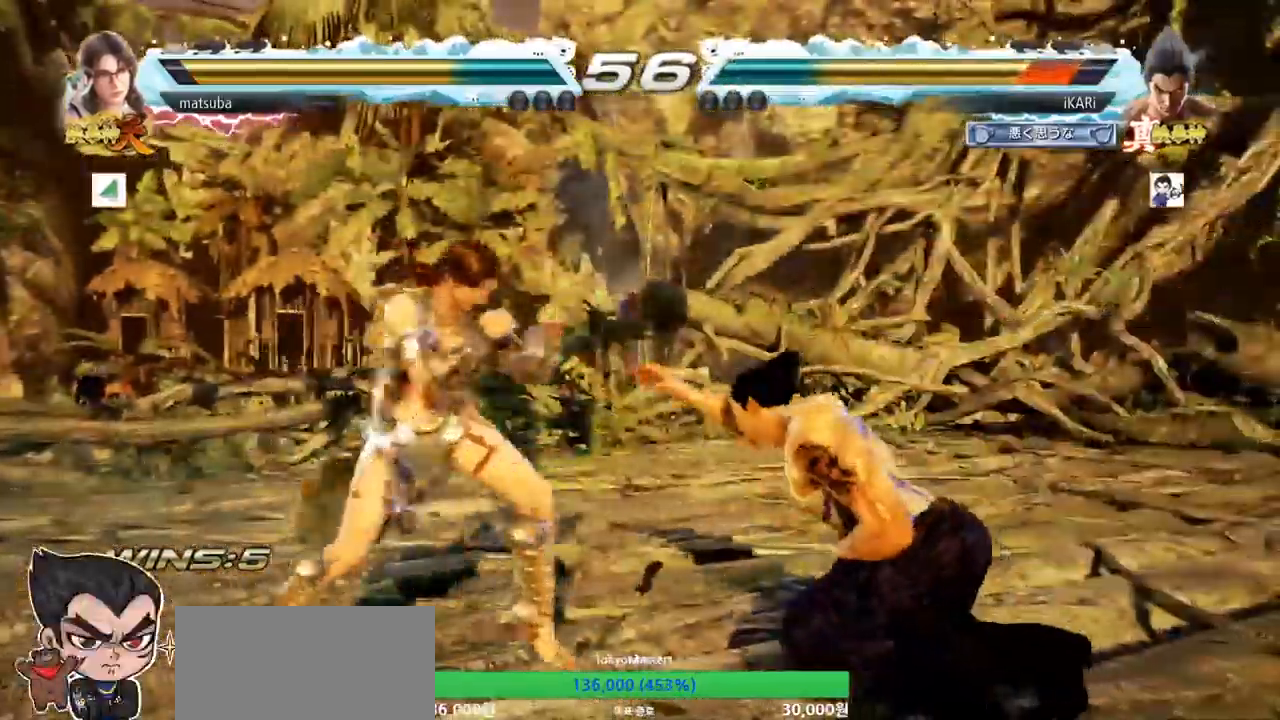
{"buttons": [], "left_stick": "center", "events": [[50, "TRIANGLE", "down"], [66, "SQUARE", "down"], [116, "TRIANGLE", "up"], [133, "SQUARE", "up"], [217, "SQUARE", "down"], [217, "TRIANGLE", "down"], [300, "TRIANGLE", "up"], [317, "SQUARE", "up"], [367, "SQUARE", "down"], [383, "TRIANGLE", "down"], [467, "TRIANGLE", "up"], [500, "SQUARE", "up"]]}
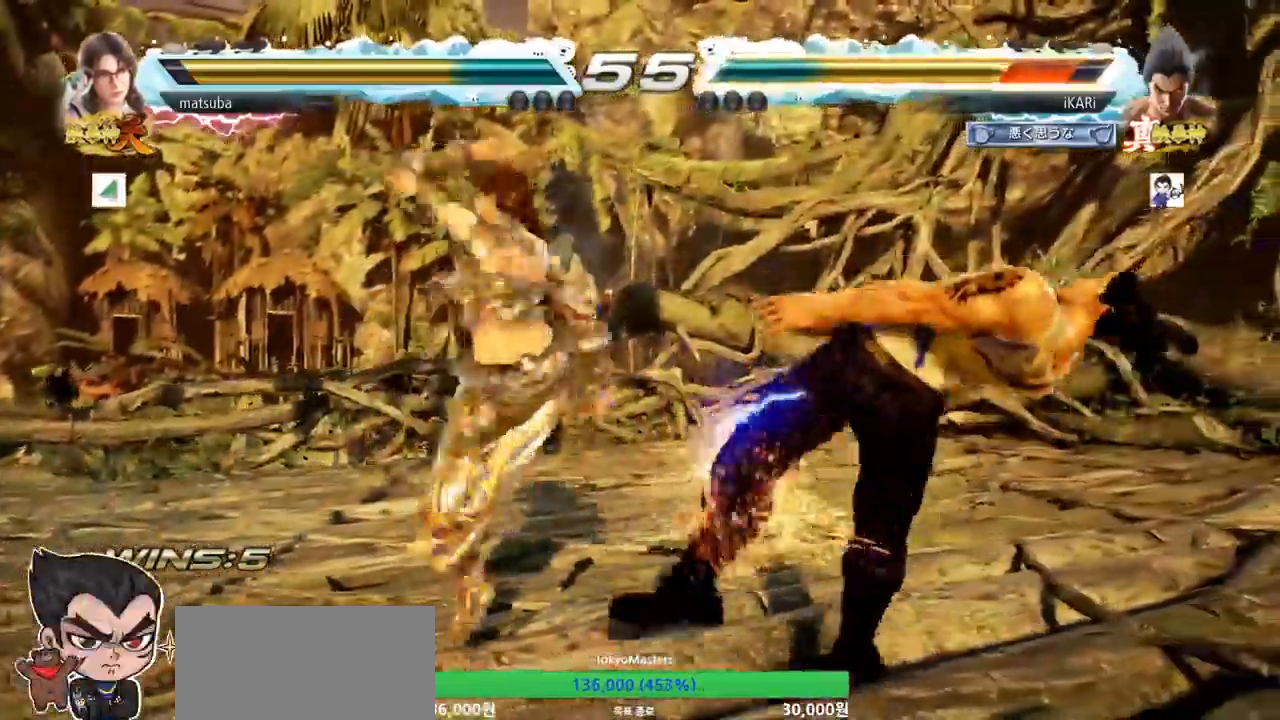
{"buttons": ["SQUARE"], "left_stick": "center", "events": [[34, "SQUARE", "down"], [67, "TRIANGLE", "down"], [117, "TRIANGLE", "up"], [150, "SQUARE", "up"], [217, "SQUARE", "down"], [250, "TRIANGLE", "down"], [284, "TRIANGLE", "up"], [317, "SQUARE", "up"], [401, "SQUARE", "down"], [401, "TRIANGLE", "down"], [501, "TRIANGLE", "up"]]}
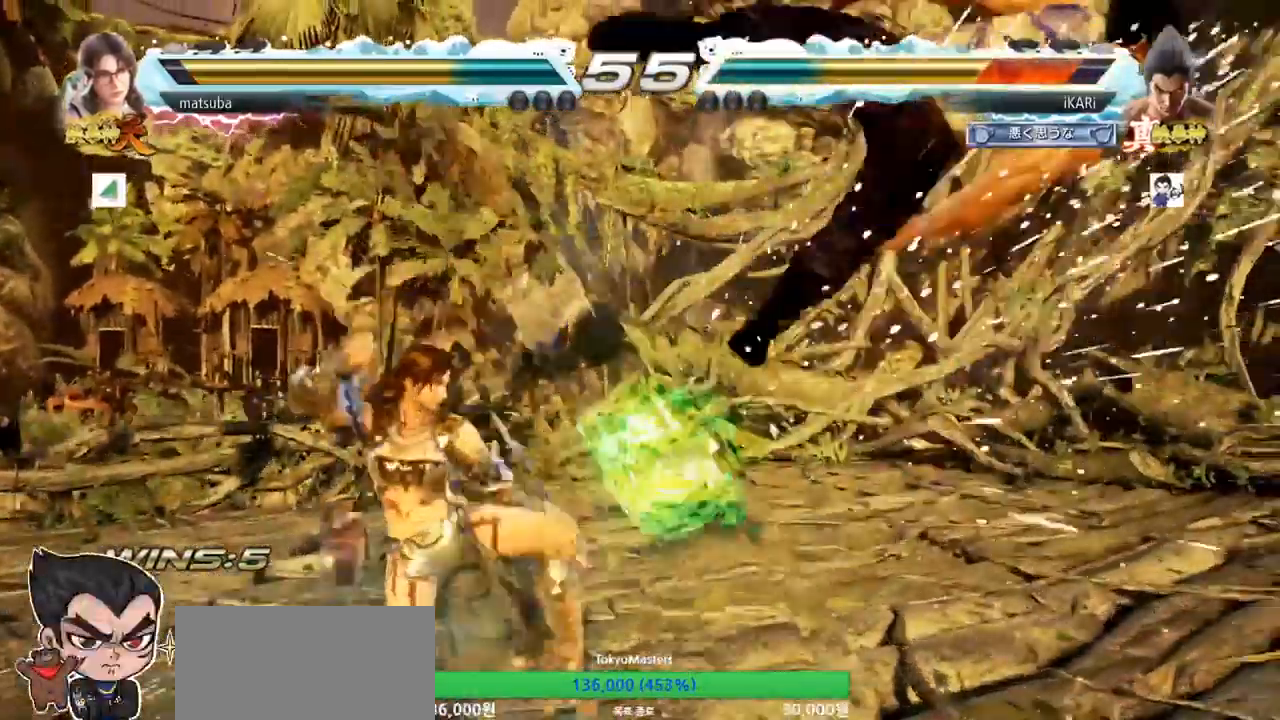
{"buttons": ["SQUARE"], "left_stick": "center", "events": [[16, "SQUARE", "up"], [100, "SQUARE", "down"], [100, "TRIANGLE", "down"], [167, "TRIANGLE", "up"], [200, "SQUARE", "up"], [250, "SQUARE", "down"], [267, "TRIANGLE", "down"], [367, "SQUARE", "up"], [367, "TRIANGLE", "up"], [400, "SQUARE", "down"], [400, "TRIANGLE", "down"], [483, "TRIANGLE", "up"]]}
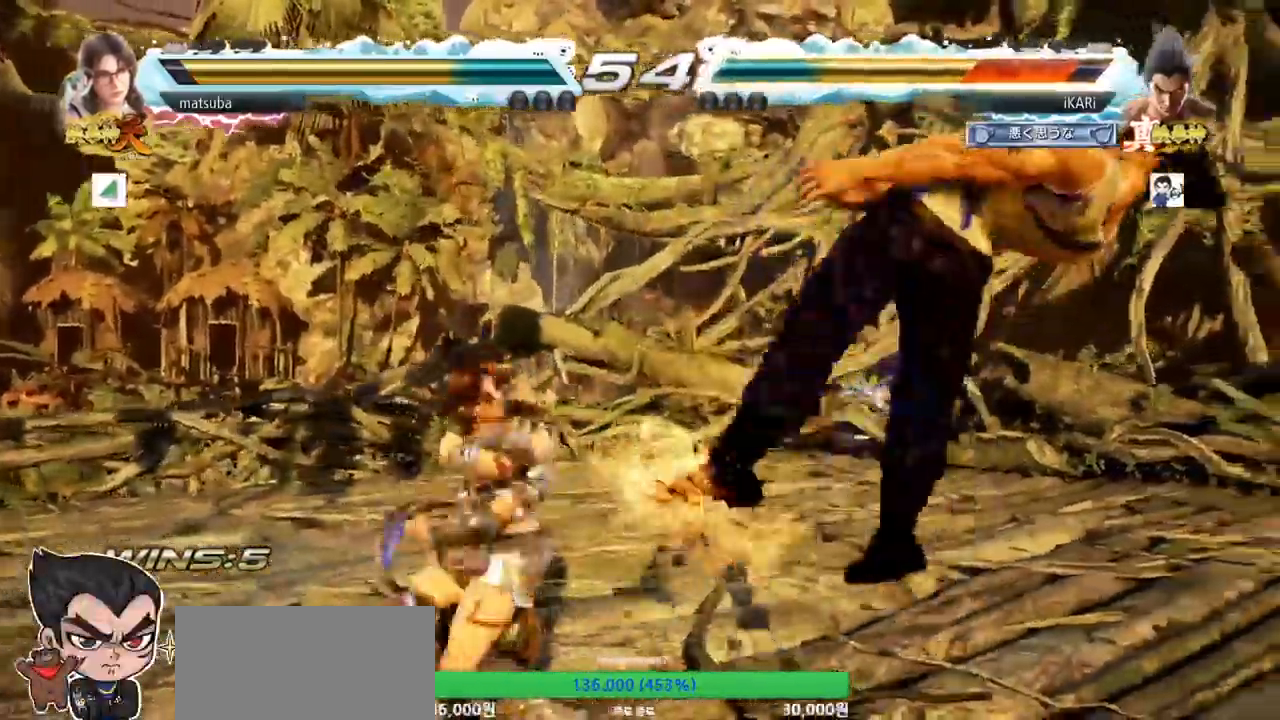
{"buttons": ["SQUARE", "TRIANGLE"], "left_stick": "center", "events": [[34, "SQUARE", "up"], [50, "TRIANGLE", "down"], [84, "SQUARE", "down"], [167, "TRIANGLE", "up"], [200, "SQUARE", "up"], [217, "TRIANGLE", "down"], [250, "SQUARE", "down"], [317, "TRIANGLE", "up"], [334, "SQUARE", "up"], [367, "TRIANGLE", "down"], [384, "SQUARE", "down"]]}
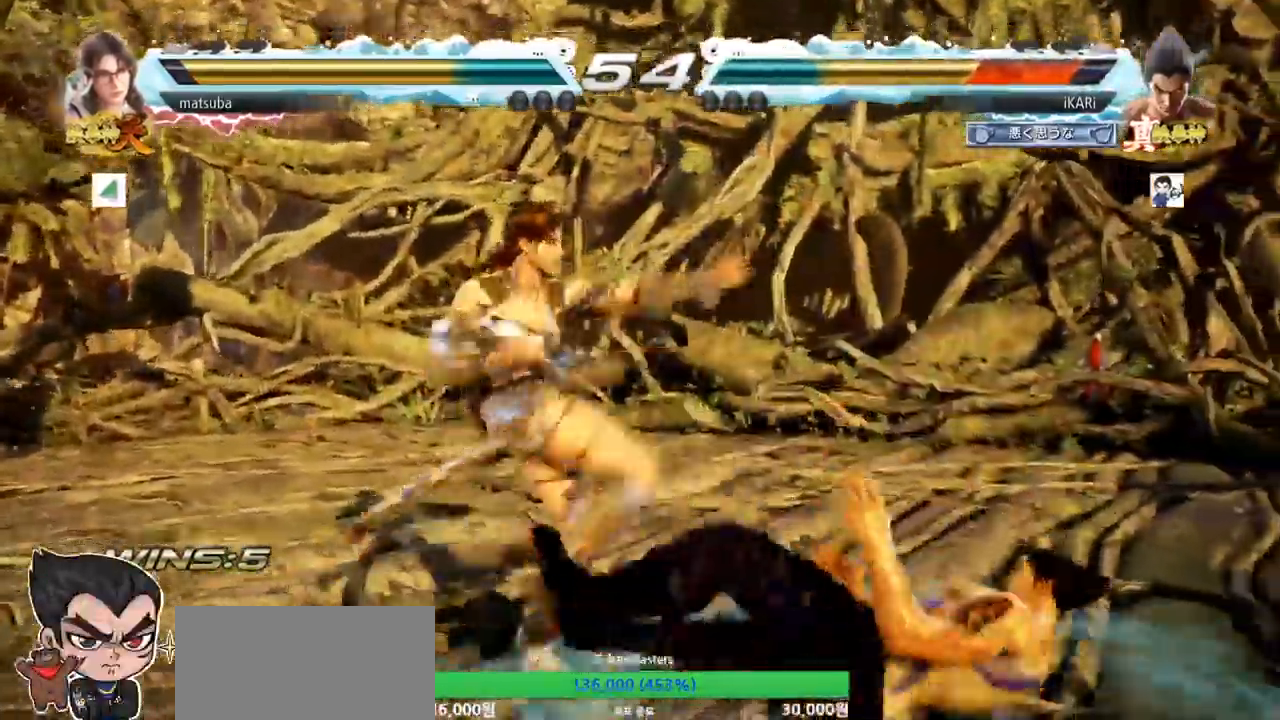
{"buttons": [], "left_stick": "center", "events": [[50, "SQUARE", "up"], [133, "SQUARE", "down"], [217, "SQUARE", "up"], [217, "TRIANGLE", "up"]]}
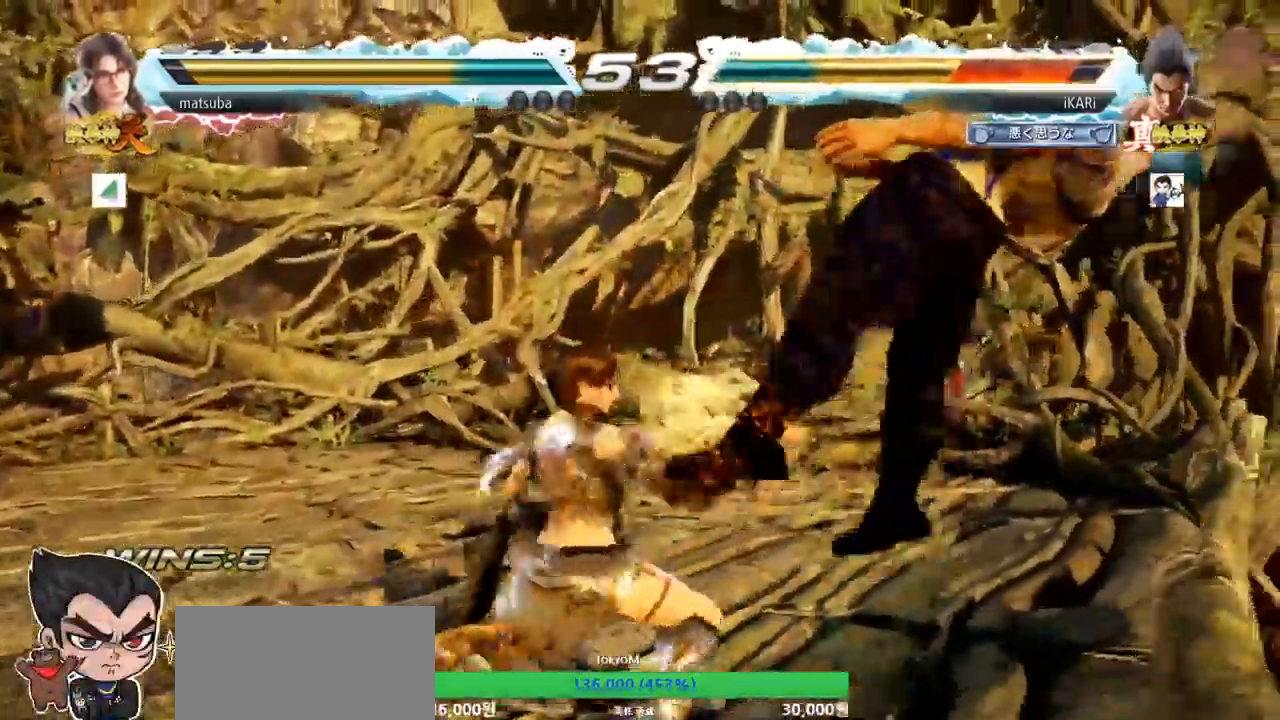
{"buttons": [], "left_stick": "center", "events": [[401, "TRIANGLE", "down"], [434, "SQUARE", "down"], [467, "TRIANGLE", "up"], [501, "SQUARE", "up"]]}
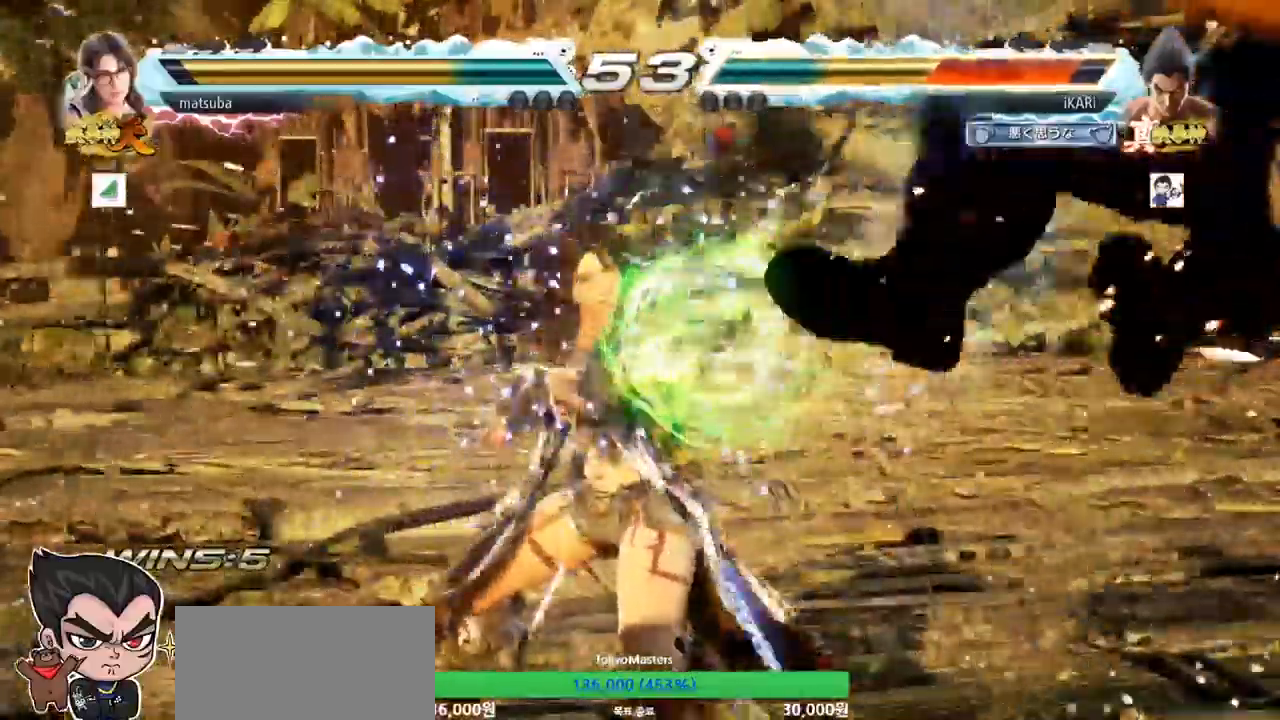
{"buttons": [], "left_stick": "center", "events": []}
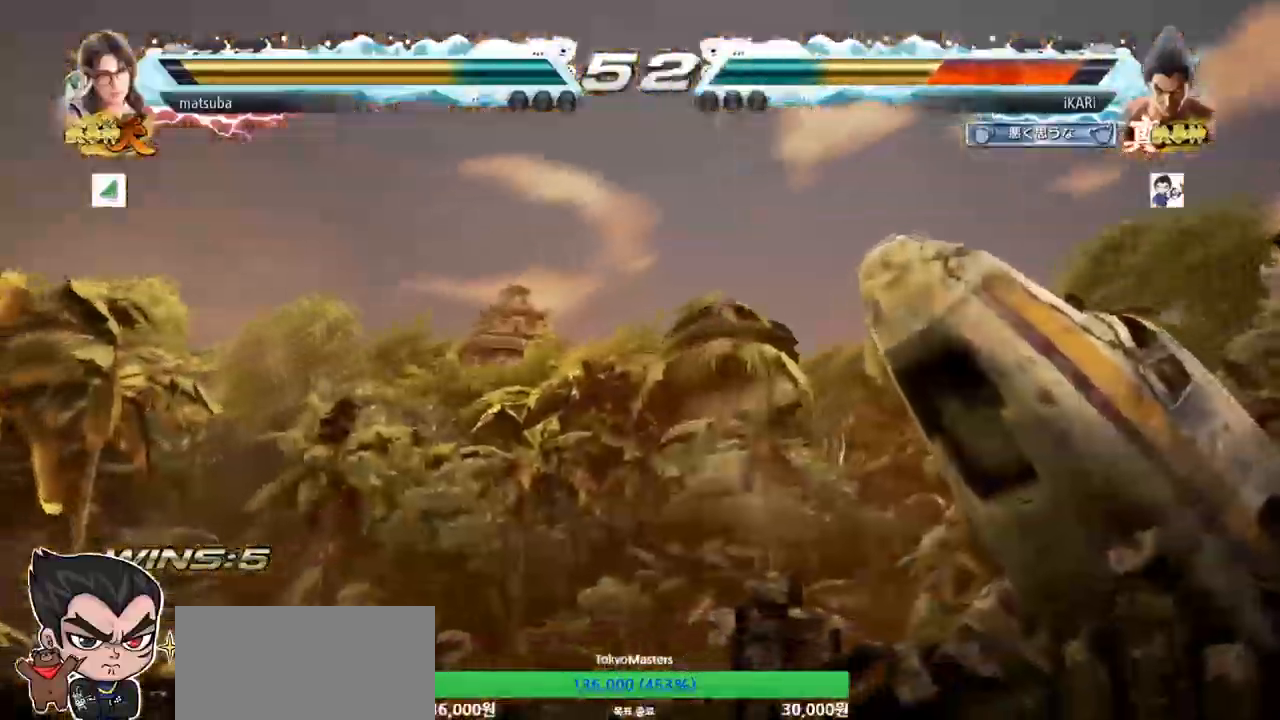
{"buttons": [], "left_stick": "center", "events": []}
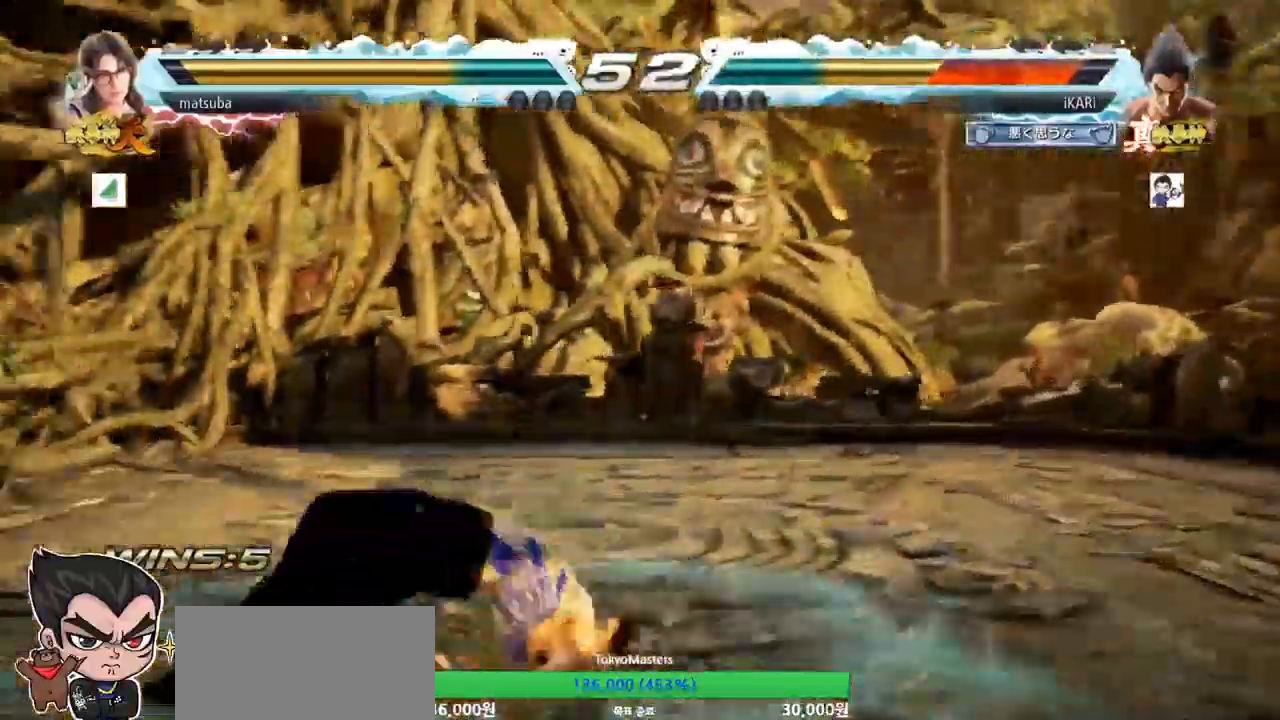
{"buttons": [], "left_stick": "center", "events": []}
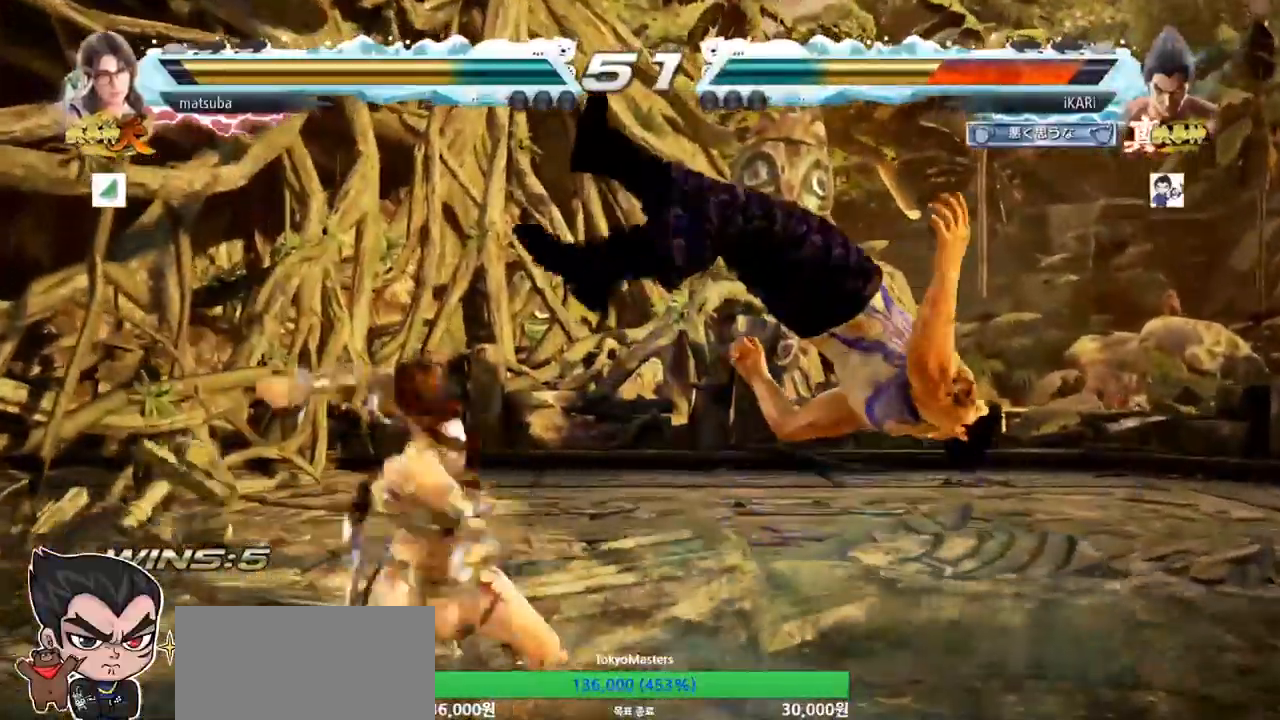
{"buttons": [], "left_stick": "center", "events": []}
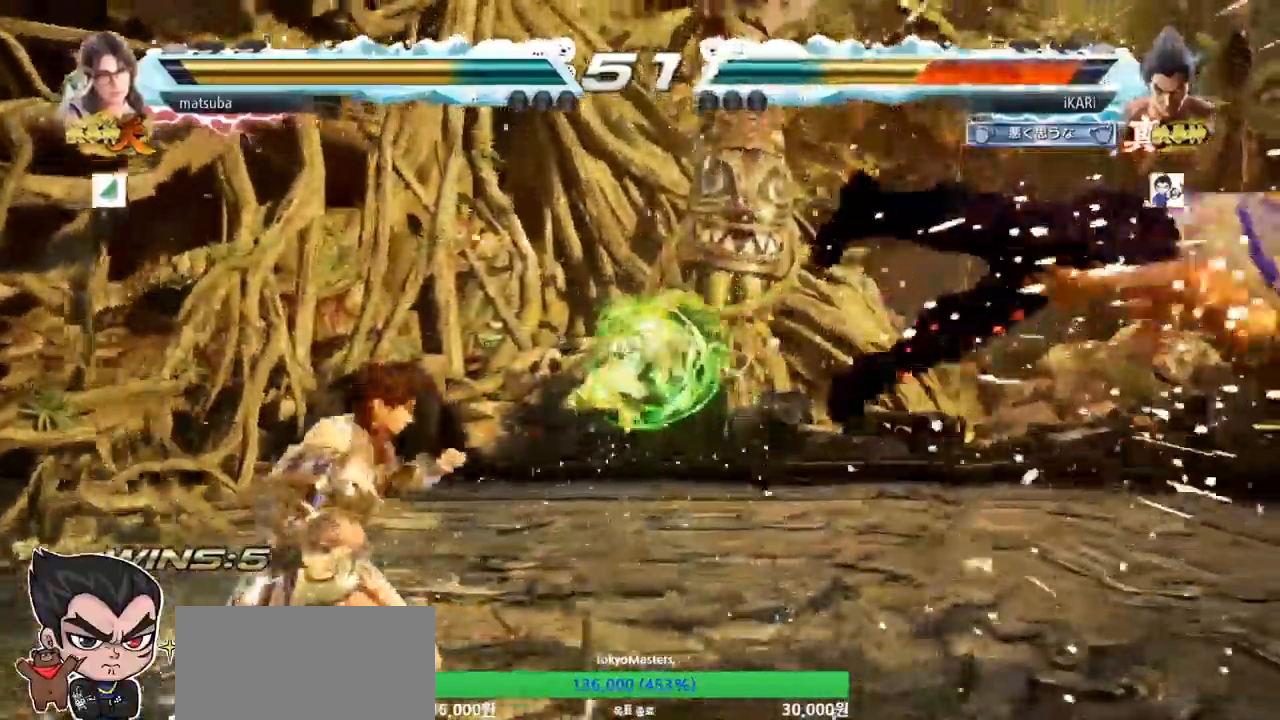
{"buttons": [], "left_stick": "center", "events": []}
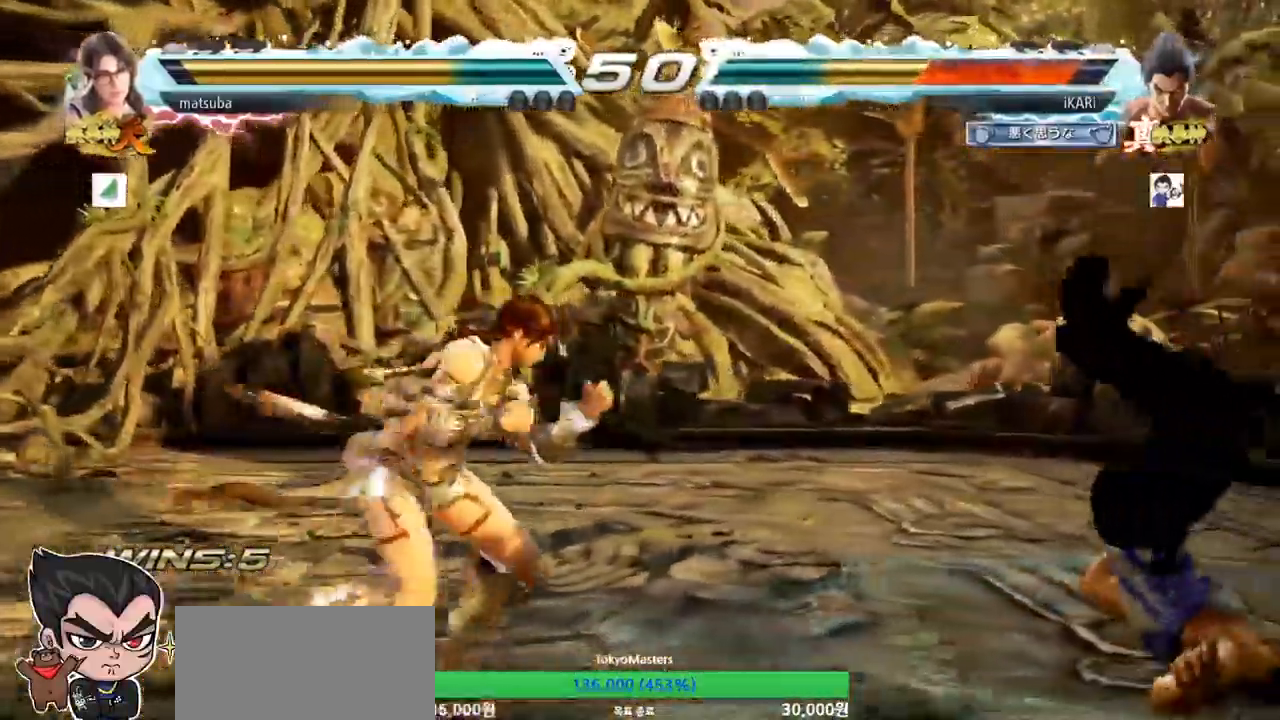
{"buttons": [], "left_stick": "center", "events": []}
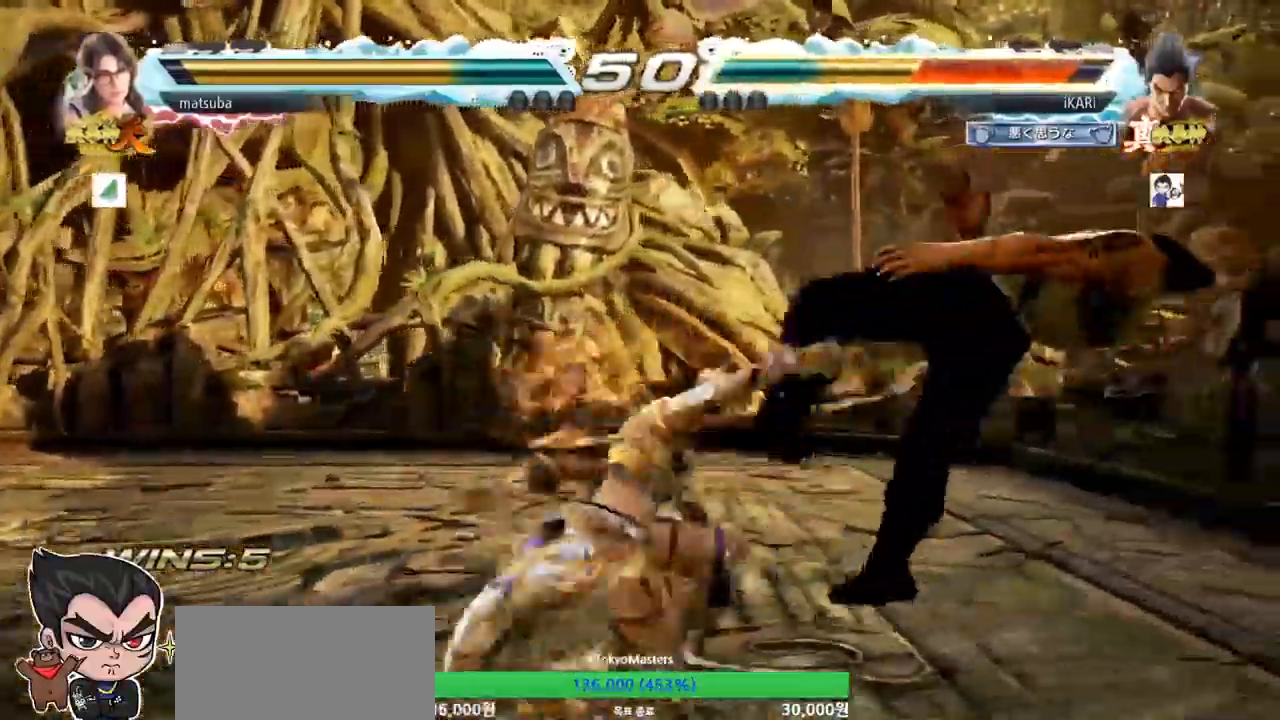
{"buttons": [], "left_stick": "center", "events": []}
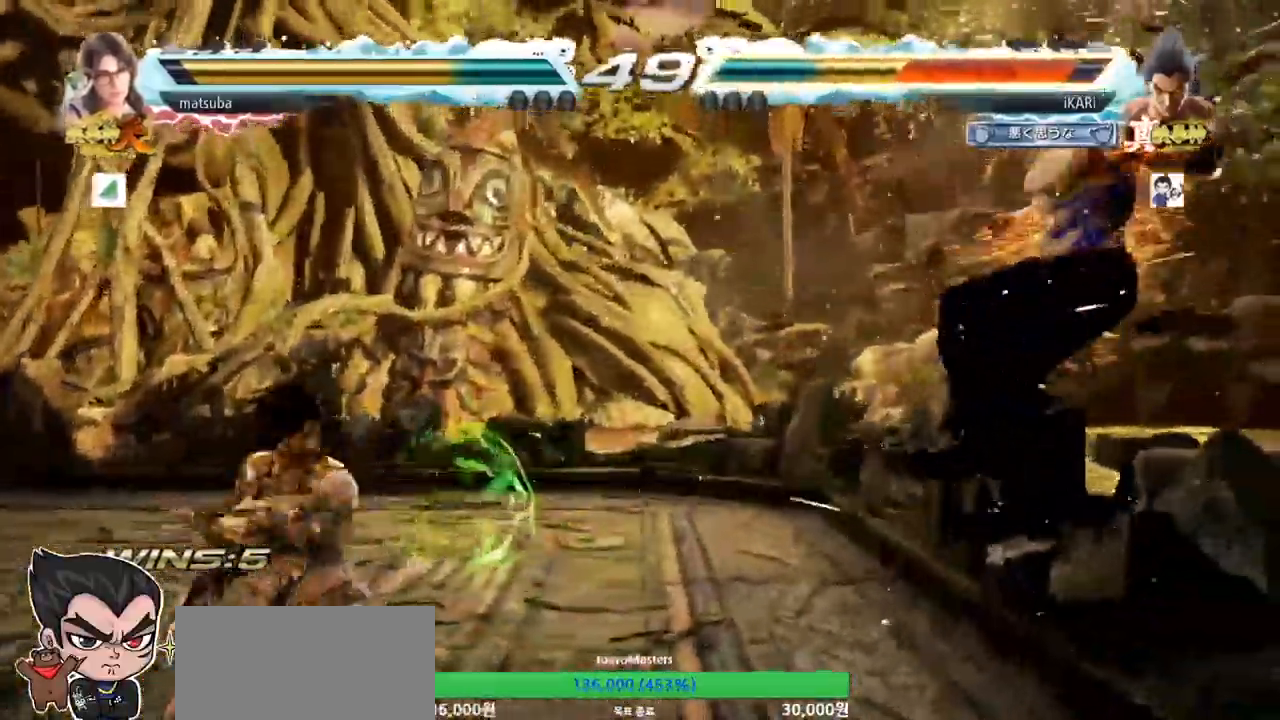
{"buttons": [], "left_stick": "center", "events": []}
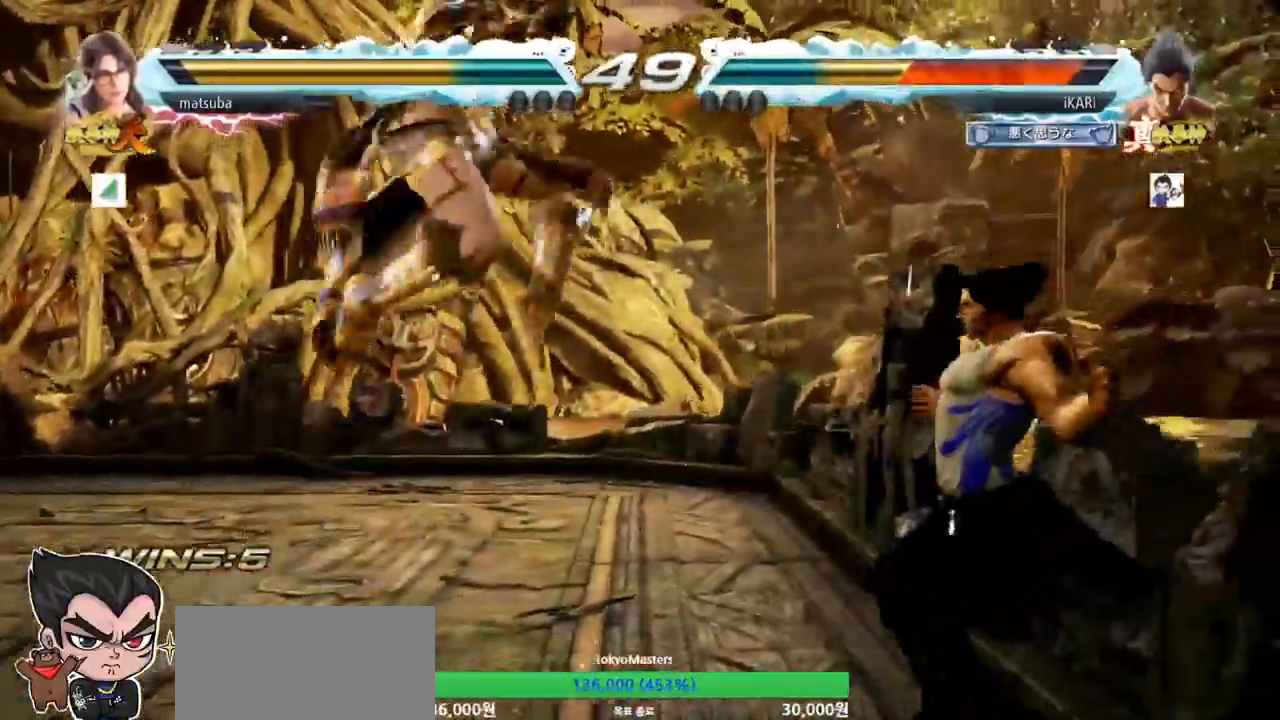
{"buttons": ["CIRCLE"], "left_stick": "center", "events": [[383, "left_stick", "right"], [483, "CIRCLE", "down"], [483, "left_stick", "center"]]}
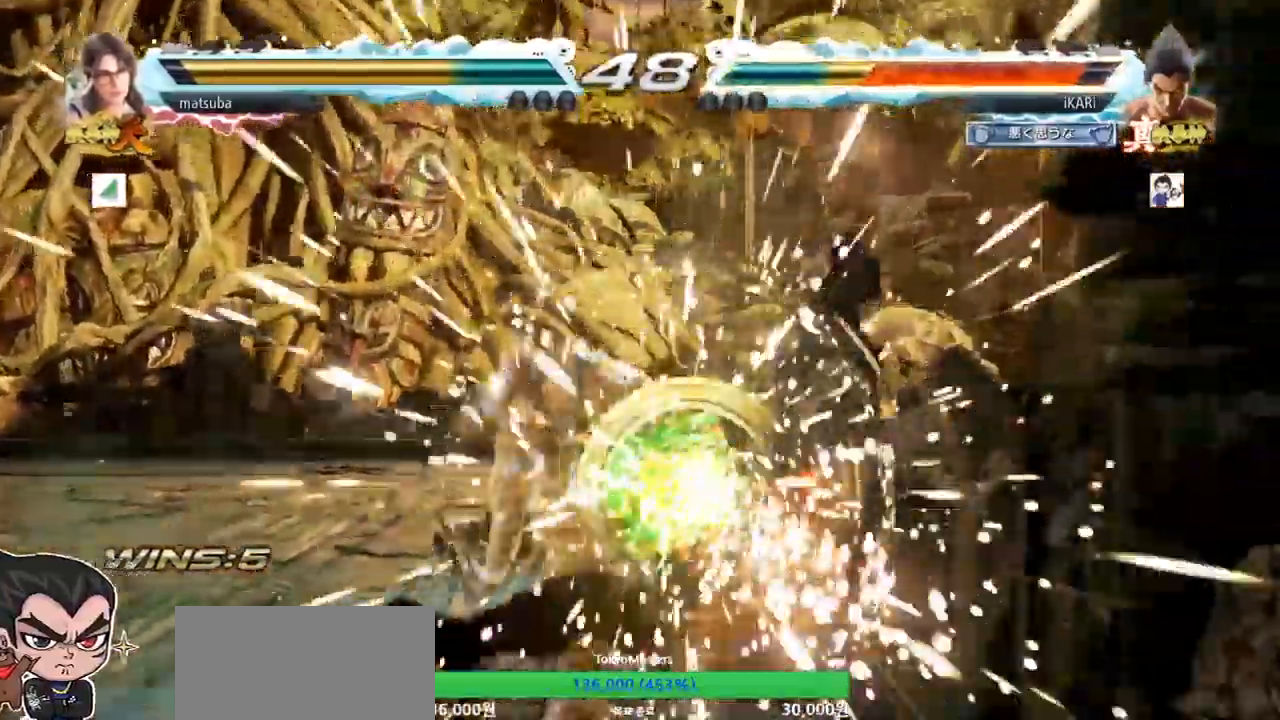
{"buttons": [], "left_stick": "center", "events": [[334, "CIRCLE", "up"]]}
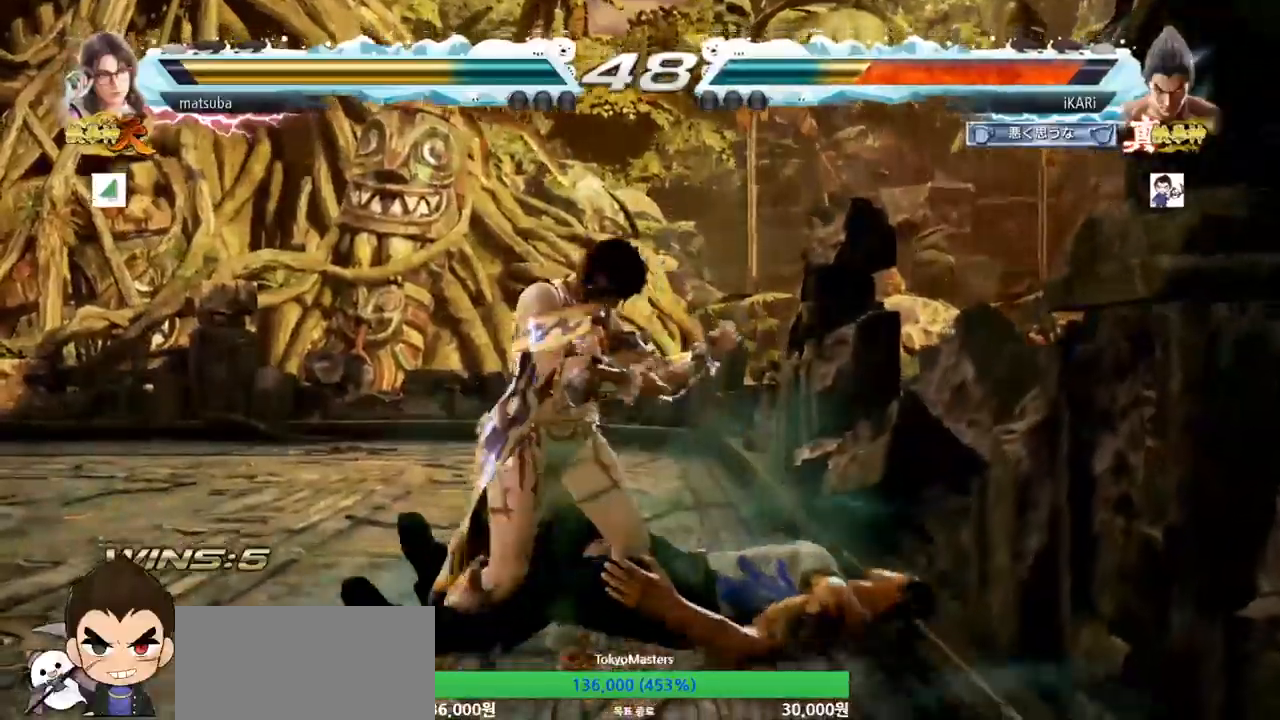
{"buttons": [], "left_stick": "right", "events": [[150, "left_stick", "right"]]}
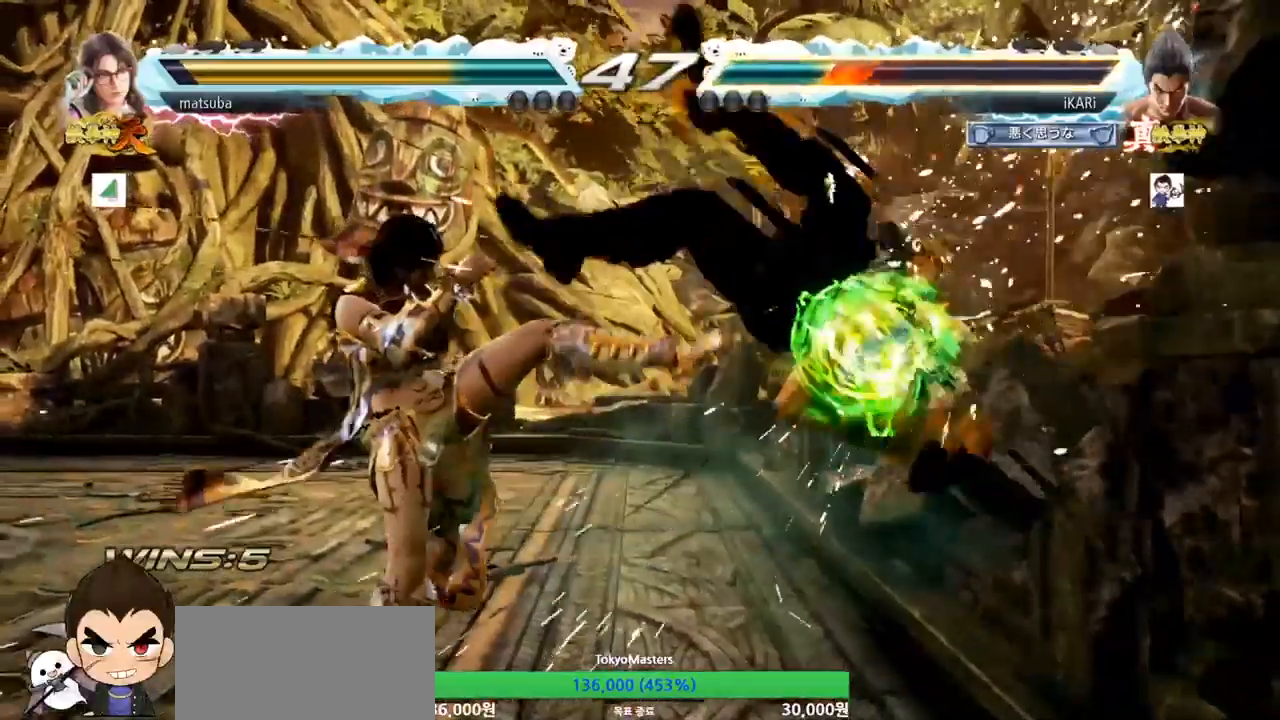
{"buttons": [], "left_stick": "center", "events": [[17, "left_stick", "center"], [200, "CROSS", "down"], [300, "CROSS", "up"]]}
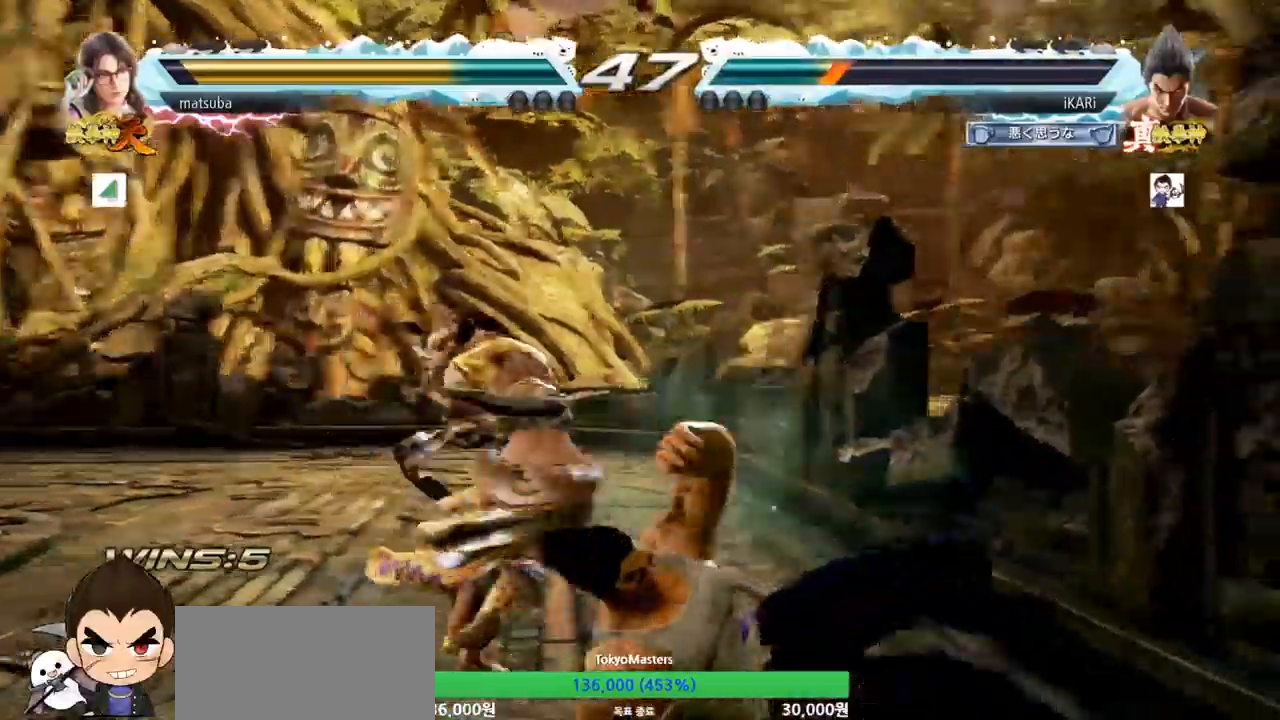
{"buttons": [], "left_stick": "right", "events": [[333, "left_stick", "right"], [400, "left_stick", "center"], [450, "left_stick", "right"]]}
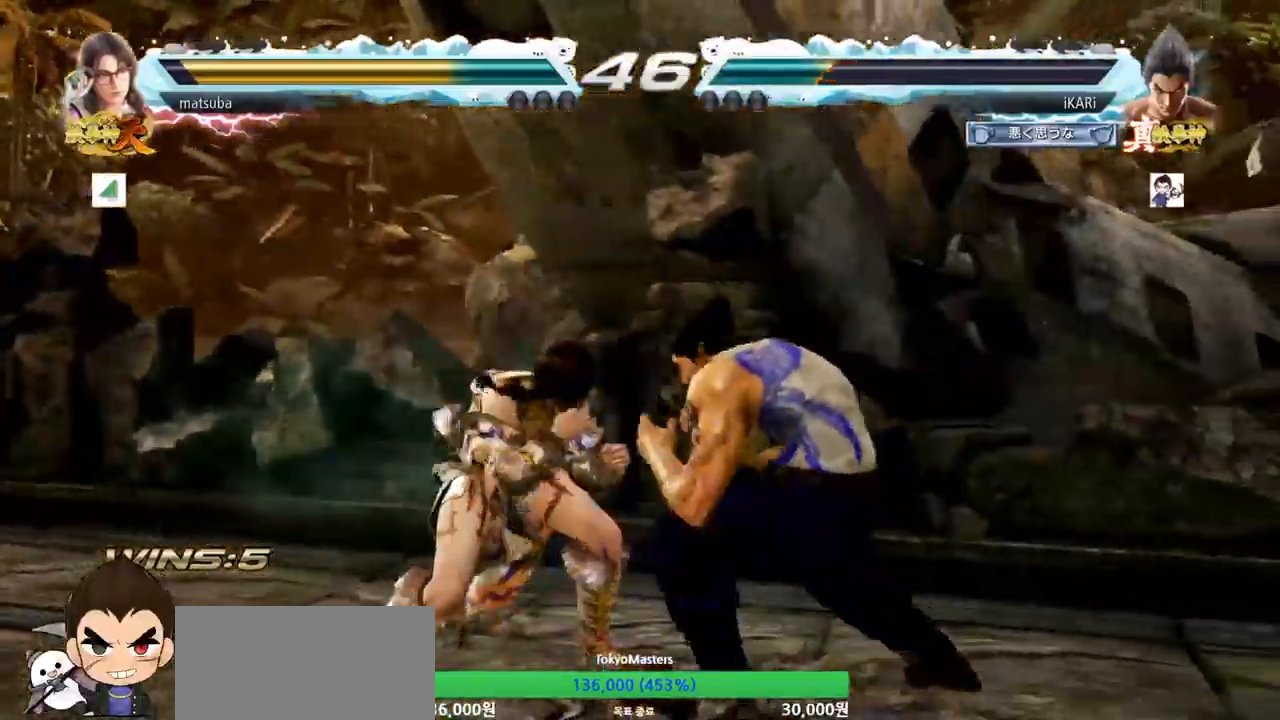
{"buttons": [], "left_stick": "center", "events": [[134, "left_stick", "down-right"], [384, "left_stick", "down"], [484, "left_stick", "center"]]}